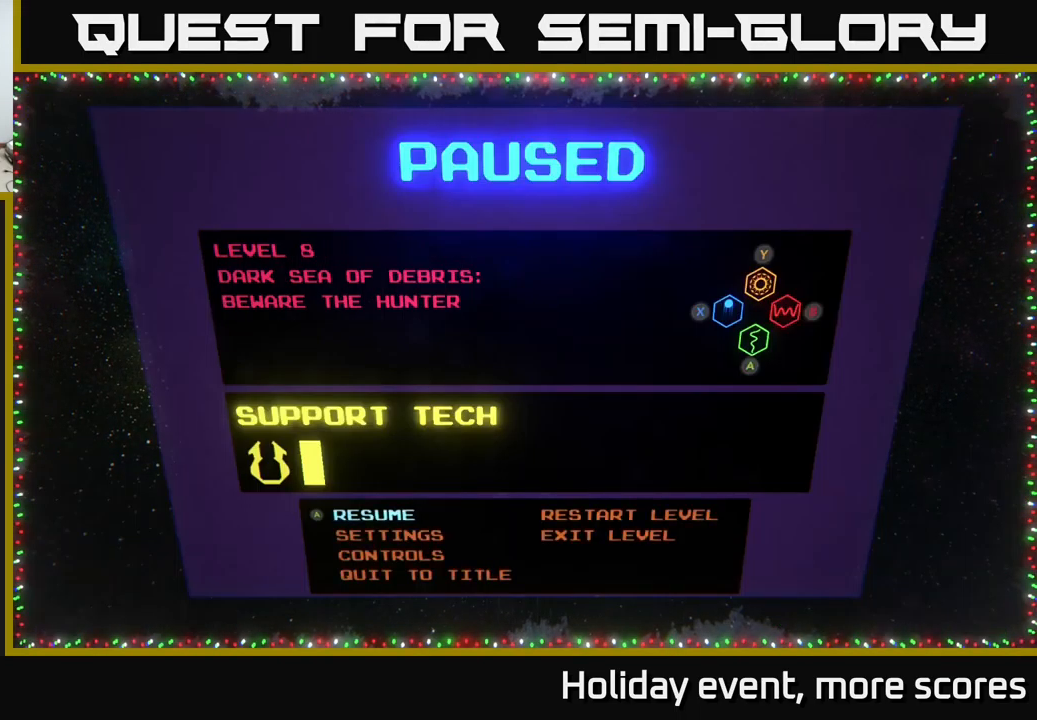
Gameplay with a controller (Xbox layout); each line is a JSON object with the inputs held at the frame after it. "events" lists button and stick changes between this image and that frame as [ms after this image, input, new state], when the widget could be followed in between.
{"buttons": [], "left_stick": "center", "right_stick": "center", "events": []}
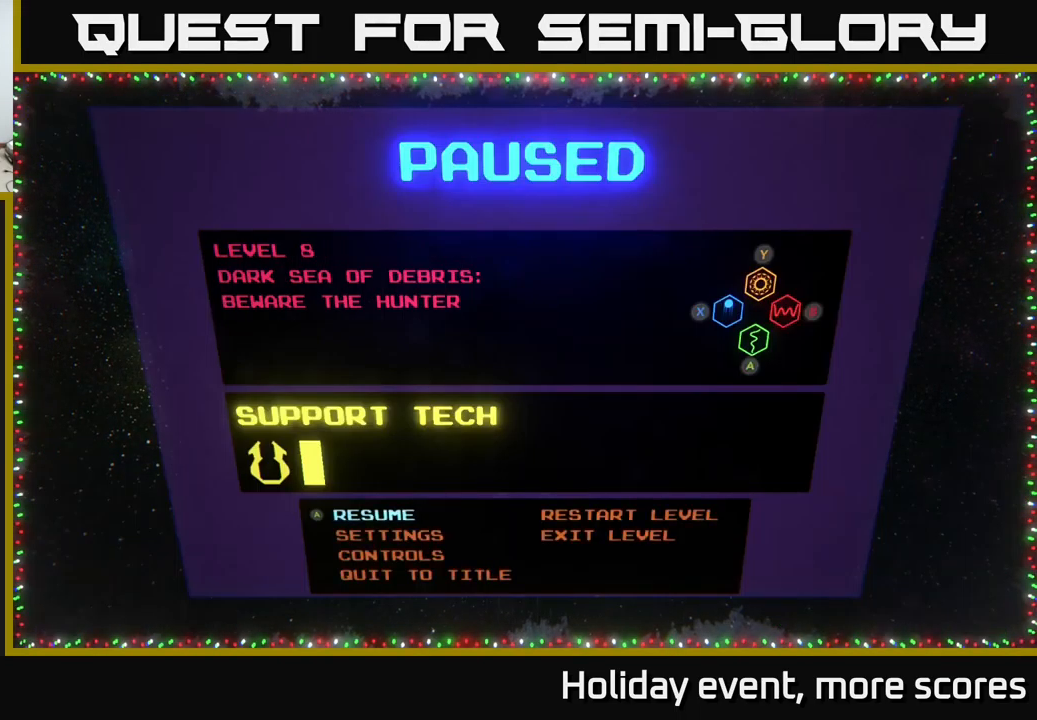
{"buttons": [], "left_stick": "center", "right_stick": "center", "events": []}
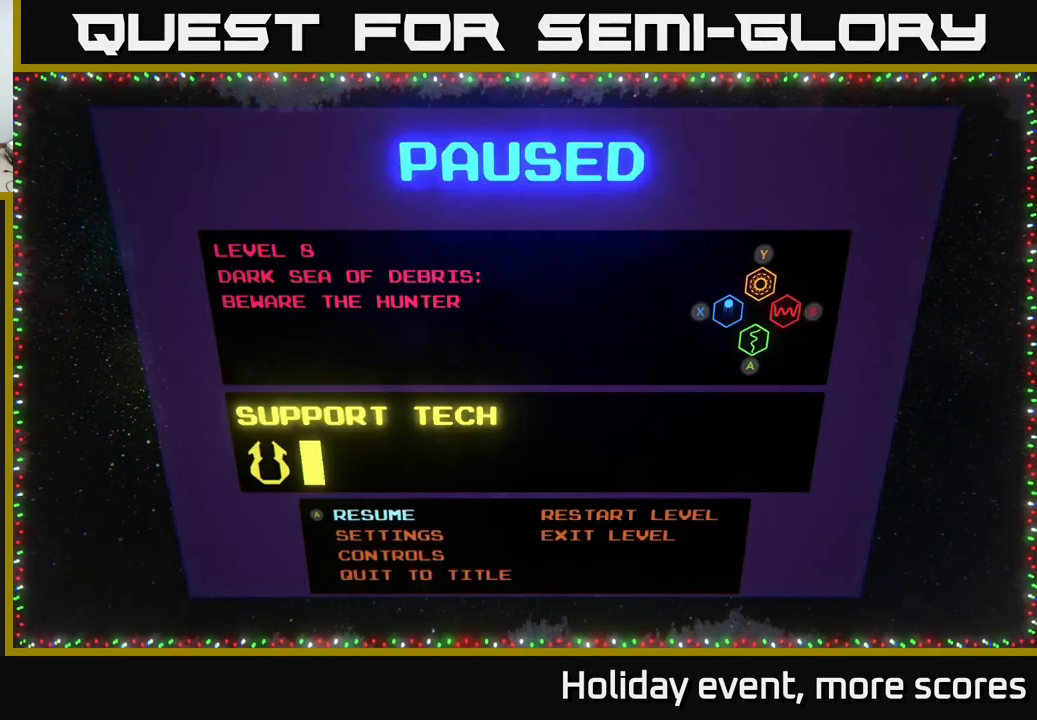
{"buttons": [], "left_stick": "center", "right_stick": "center", "events": [[184, "START", "down"], [334, "START", "up"]]}
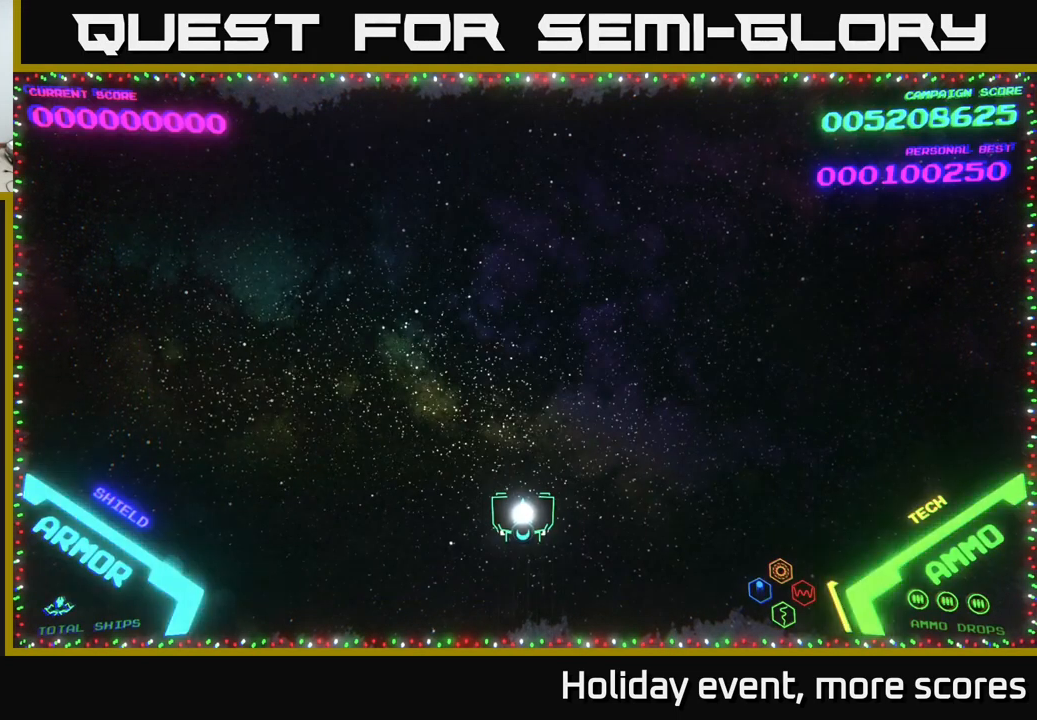
{"buttons": [], "left_stick": "center", "right_stick": "center", "events": []}
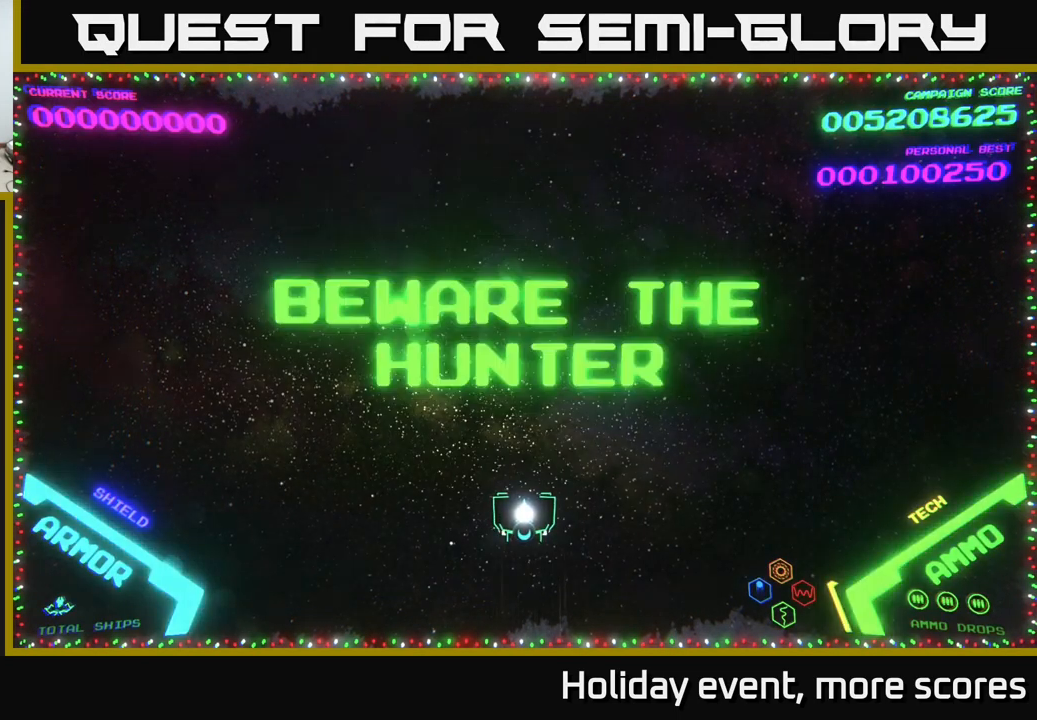
{"buttons": [], "left_stick": "center", "right_stick": "center", "events": []}
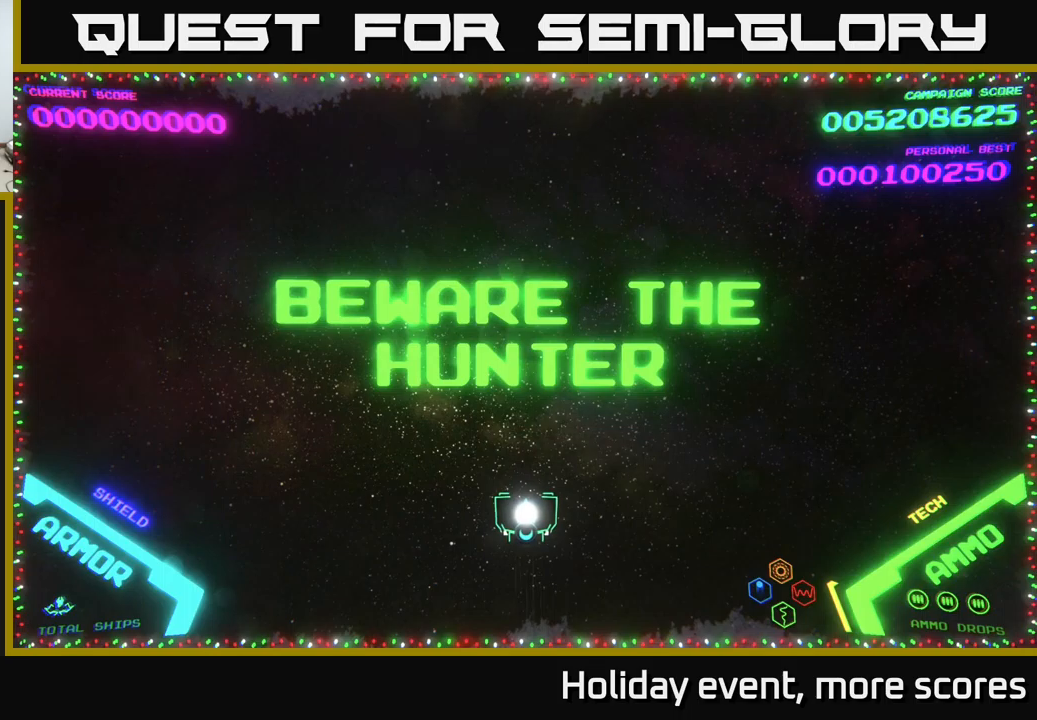
{"buttons": [], "left_stick": "center", "right_stick": "center", "events": []}
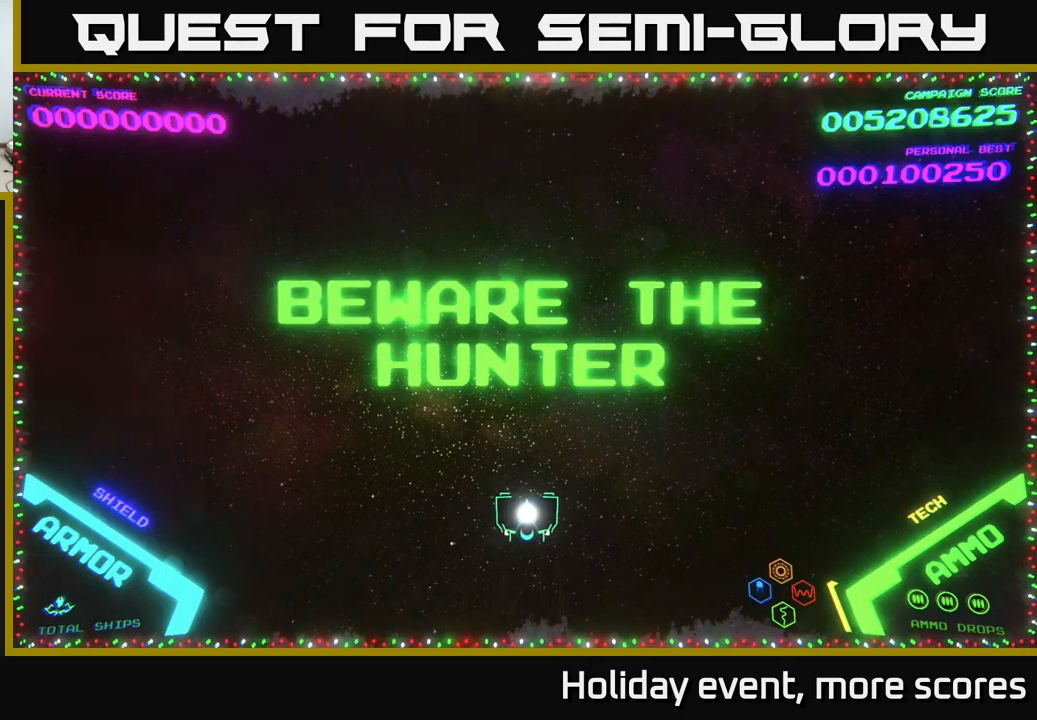
{"buttons": [], "left_stick": "center", "right_stick": "center", "events": []}
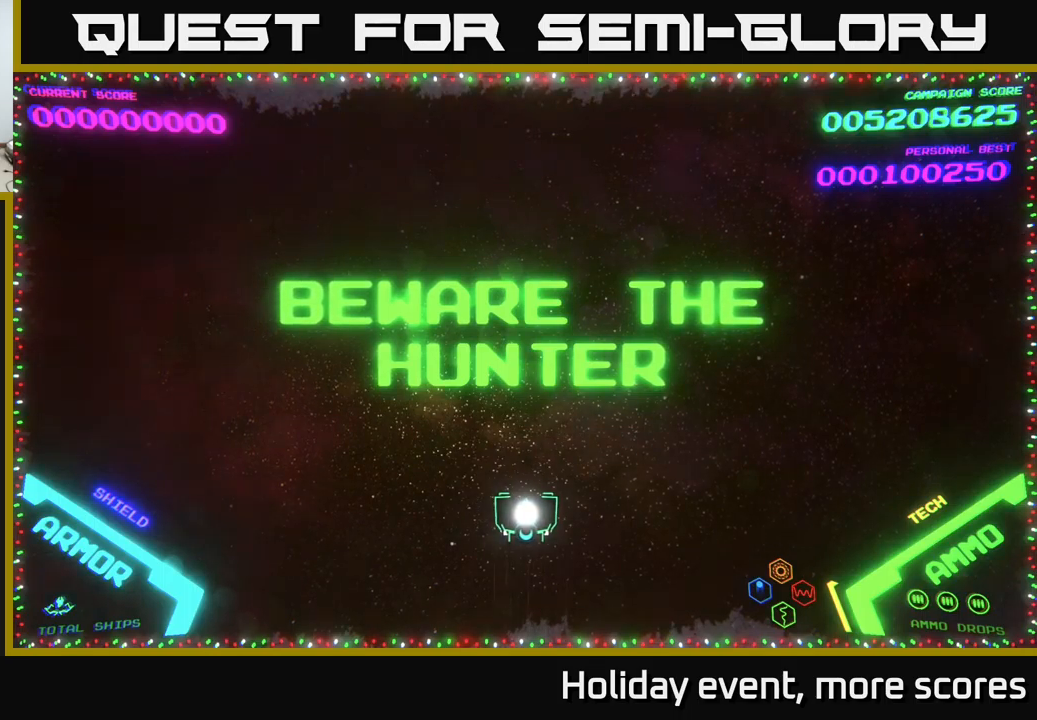
{"buttons": [], "left_stick": "center", "right_stick": "center", "events": []}
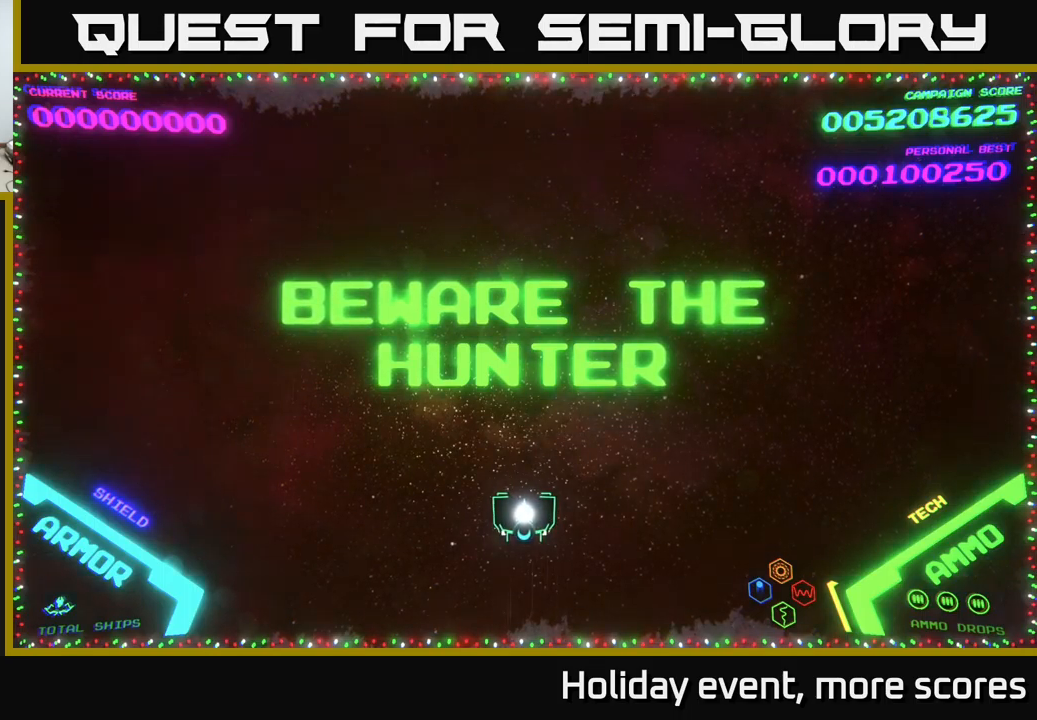
{"buttons": [], "left_stick": "center", "right_stick": "center", "events": []}
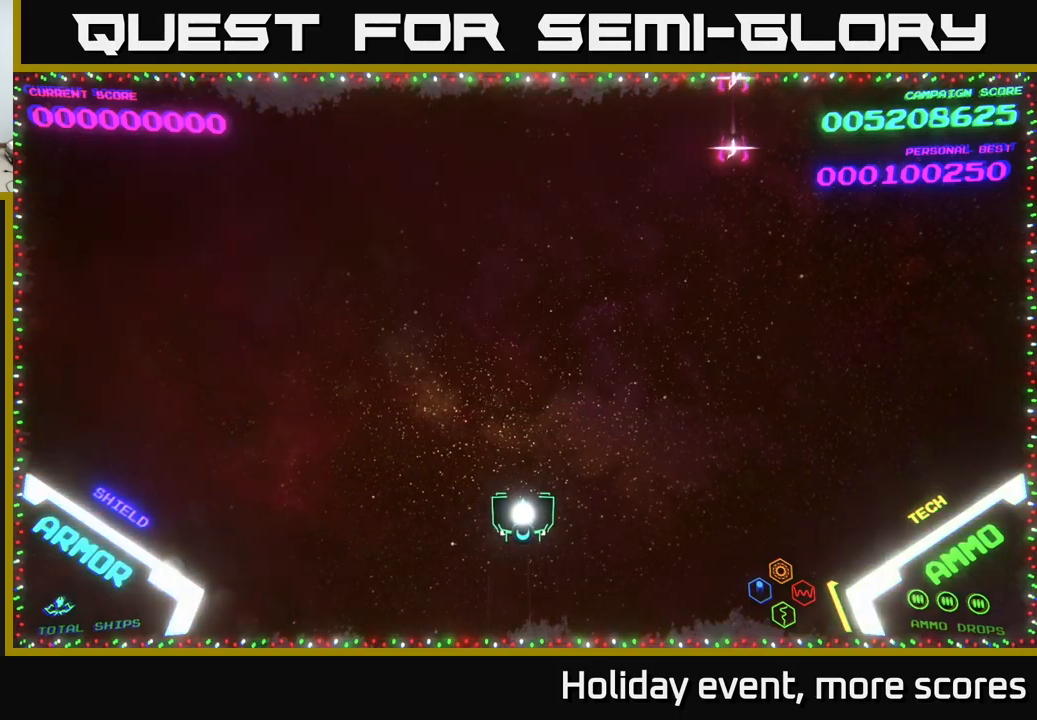
{"buttons": [], "left_stick": "down-right", "right_stick": "center", "events": [[417, "left_stick", "down-right"]]}
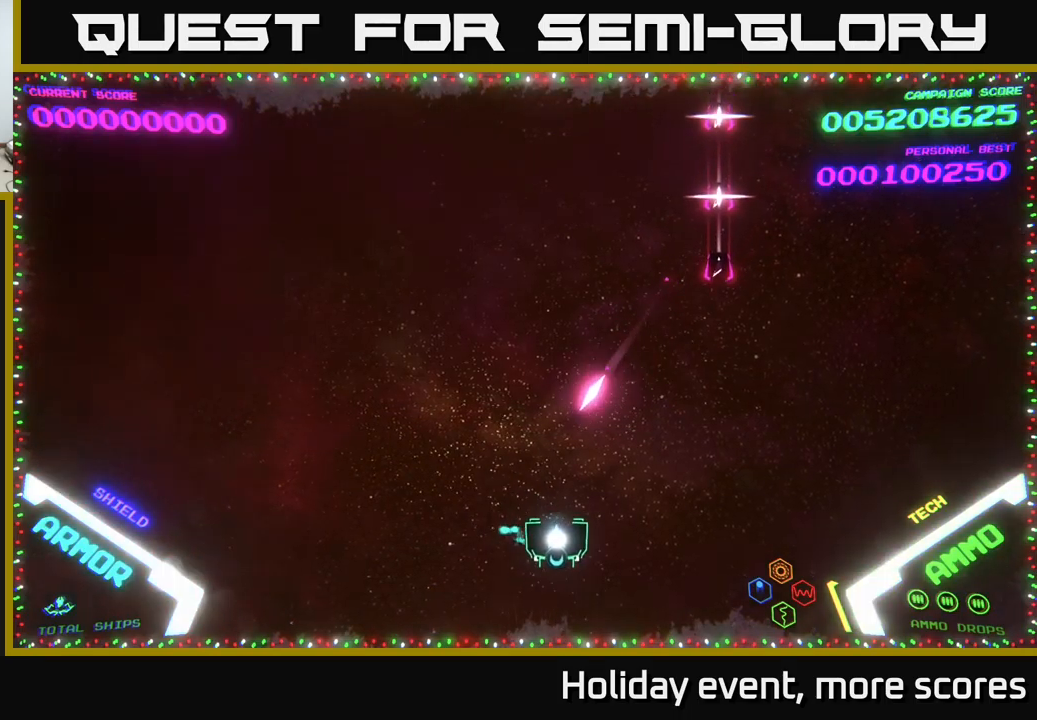
{"buttons": [], "left_stick": "up-right", "right_stick": "center", "events": [[33, "left_stick", "right"], [483, "left_stick", "up-right"]]}
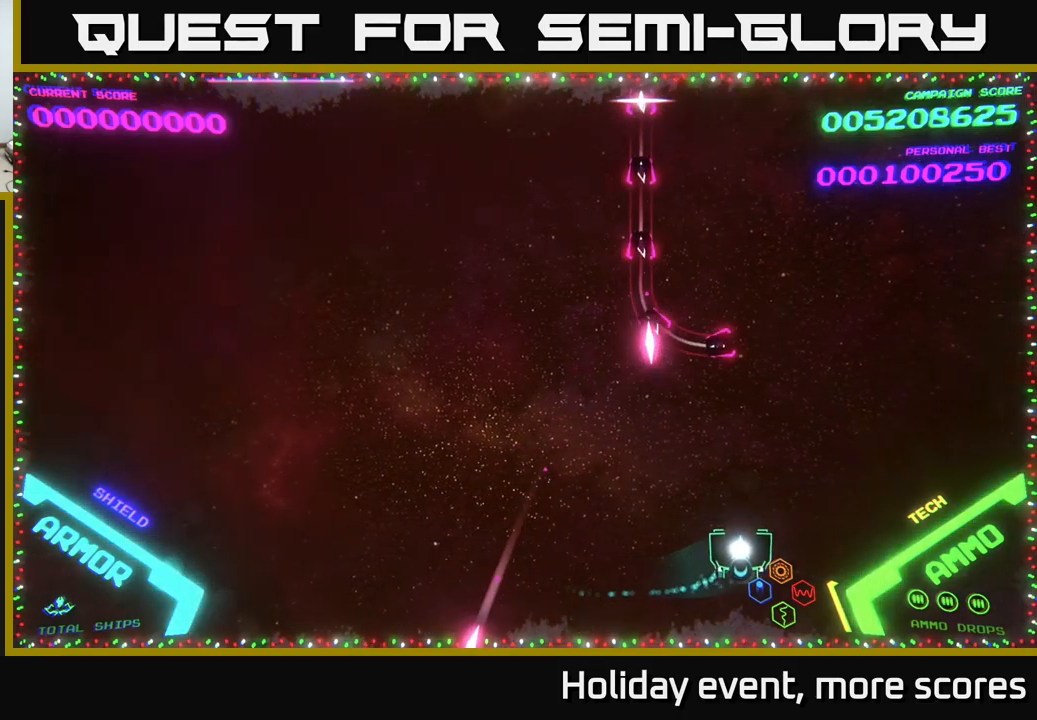
{"buttons": [], "left_stick": "up", "right_stick": "center", "events": [[333, "left_stick", "up"]]}
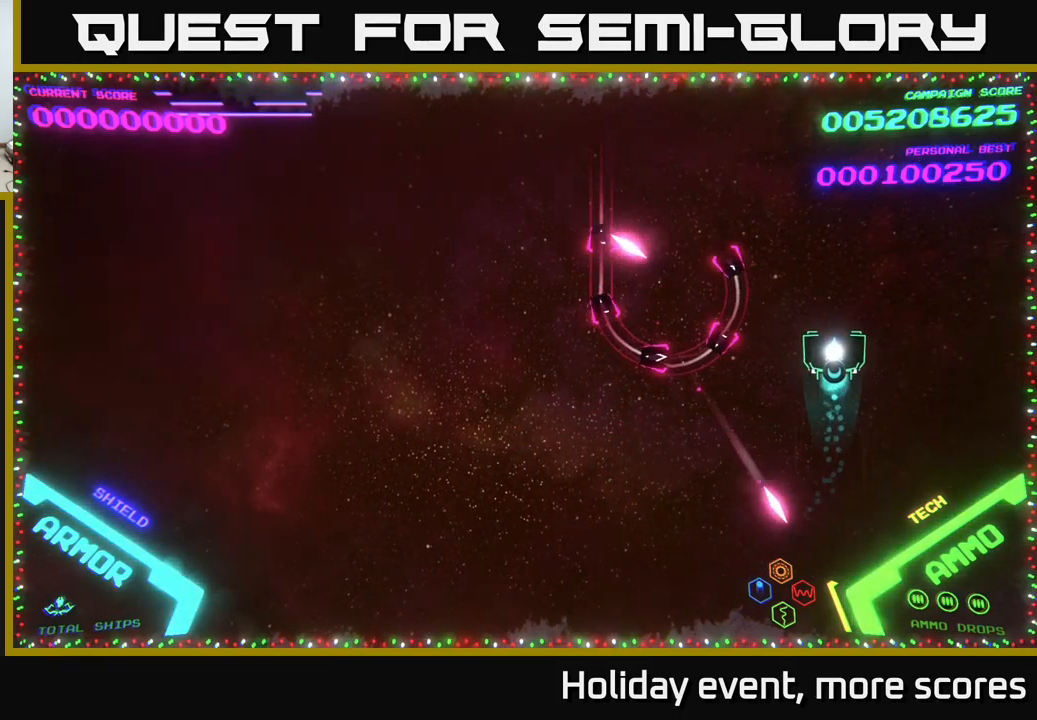
{"buttons": [], "left_stick": "down-left", "right_stick": "center", "events": [[133, "left_stick", "up-left"], [283, "left_stick", "left"], [483, "left_stick", "down-left"]]}
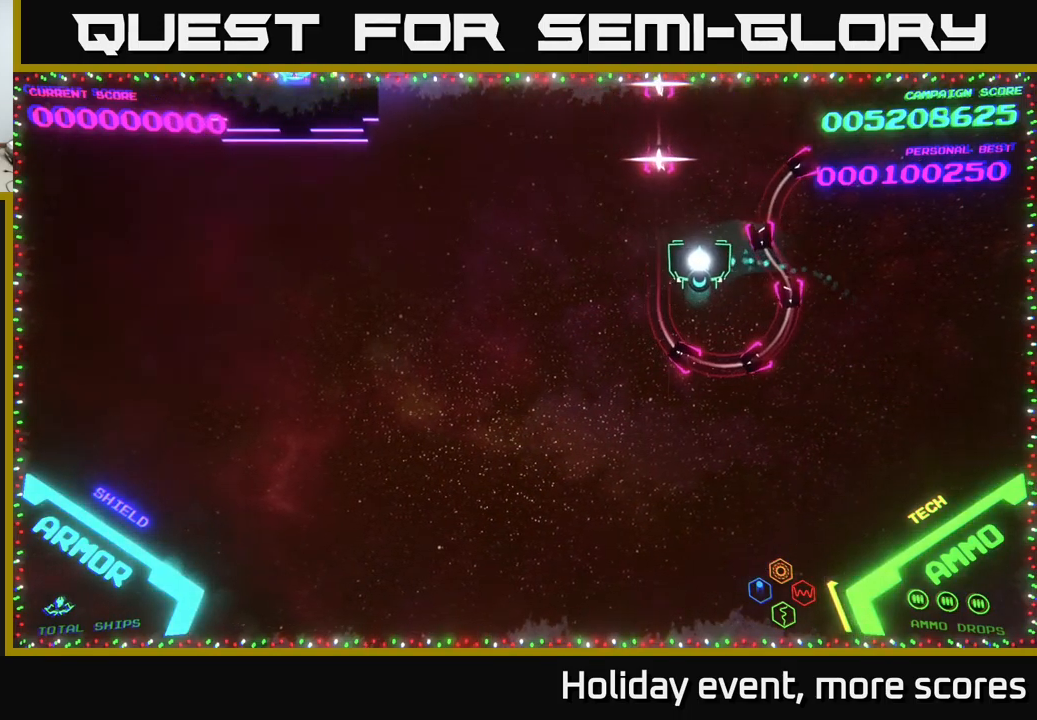
{"buttons": [], "left_stick": "up", "right_stick": "center", "events": [[317, "left_stick", "up-left"], [450, "left_stick", "up"]]}
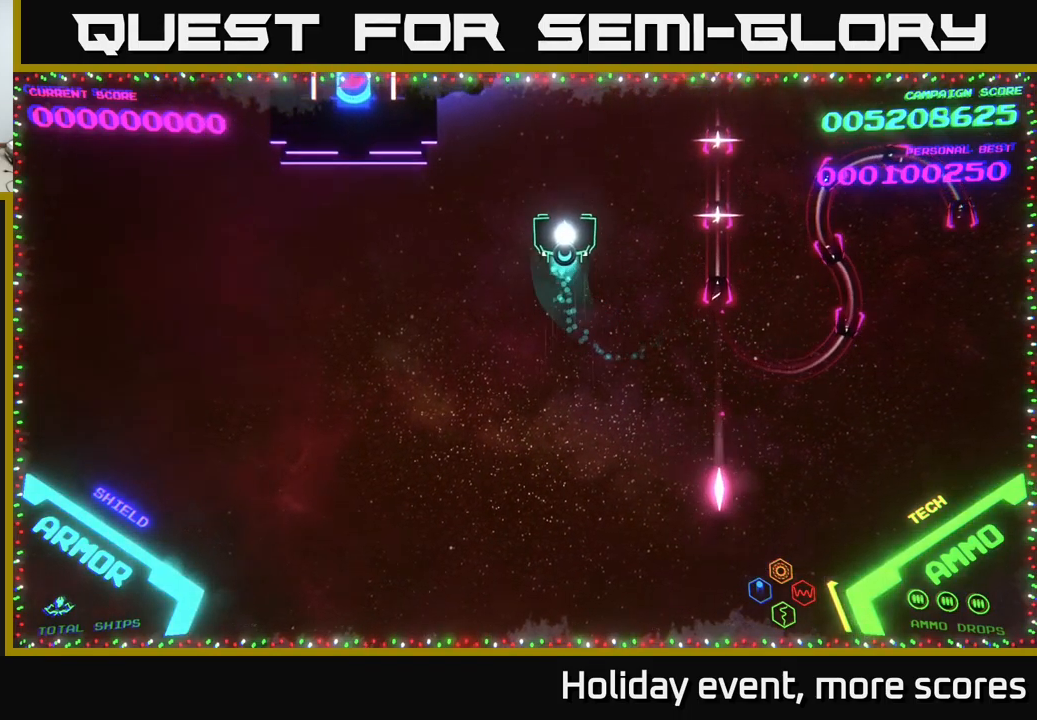
{"buttons": [], "left_stick": "right", "right_stick": "center", "events": [[50, "left_stick", "up-right"], [233, "left_stick", "right"]]}
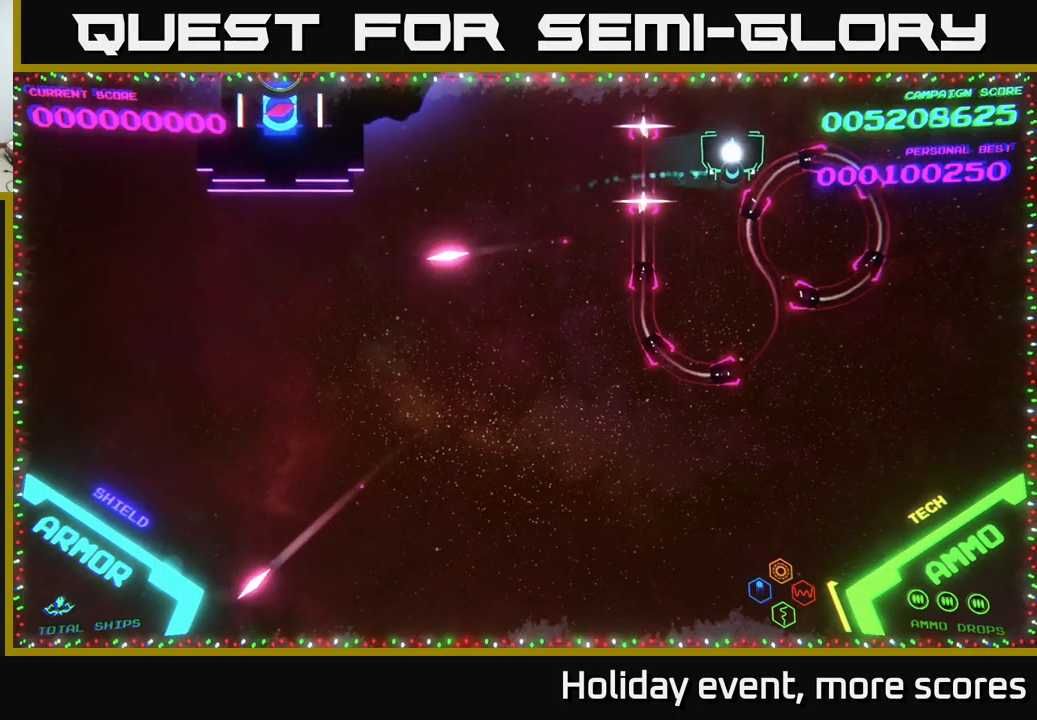
{"buttons": [], "left_stick": "center", "right_stick": "center", "events": [[67, "left_stick", "up-right"], [250, "left_stick", "center"]]}
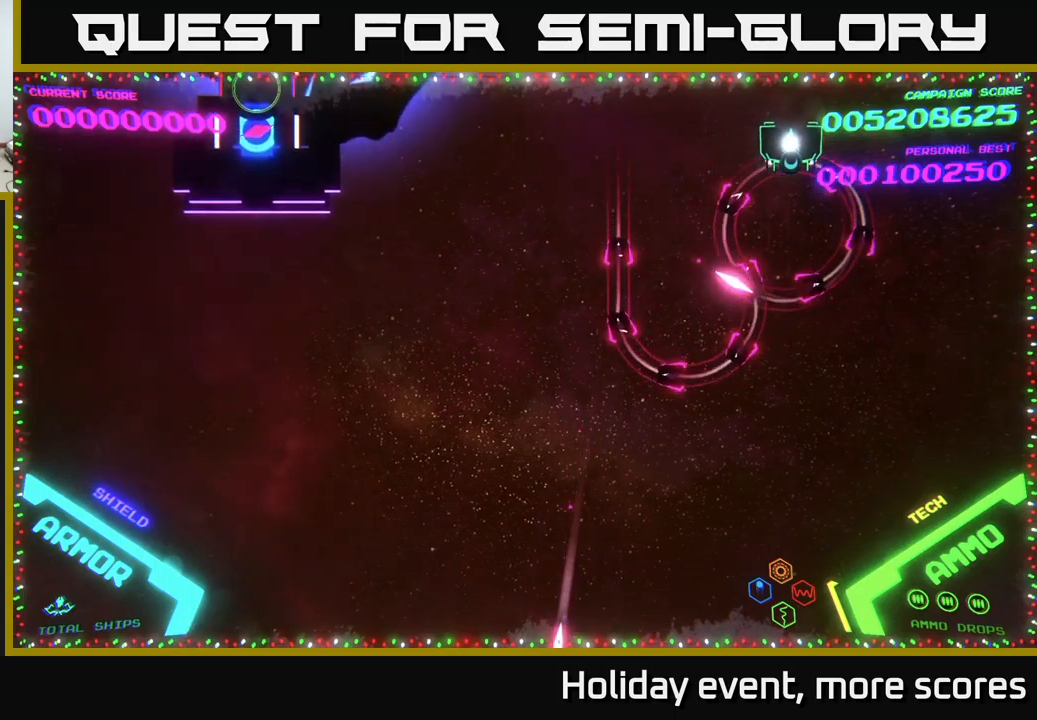
{"buttons": ["B"], "left_stick": "down", "right_stick": "center", "events": [[67, "left_stick", "down-left"], [133, "B", "down"], [167, "left_stick", "down"]]}
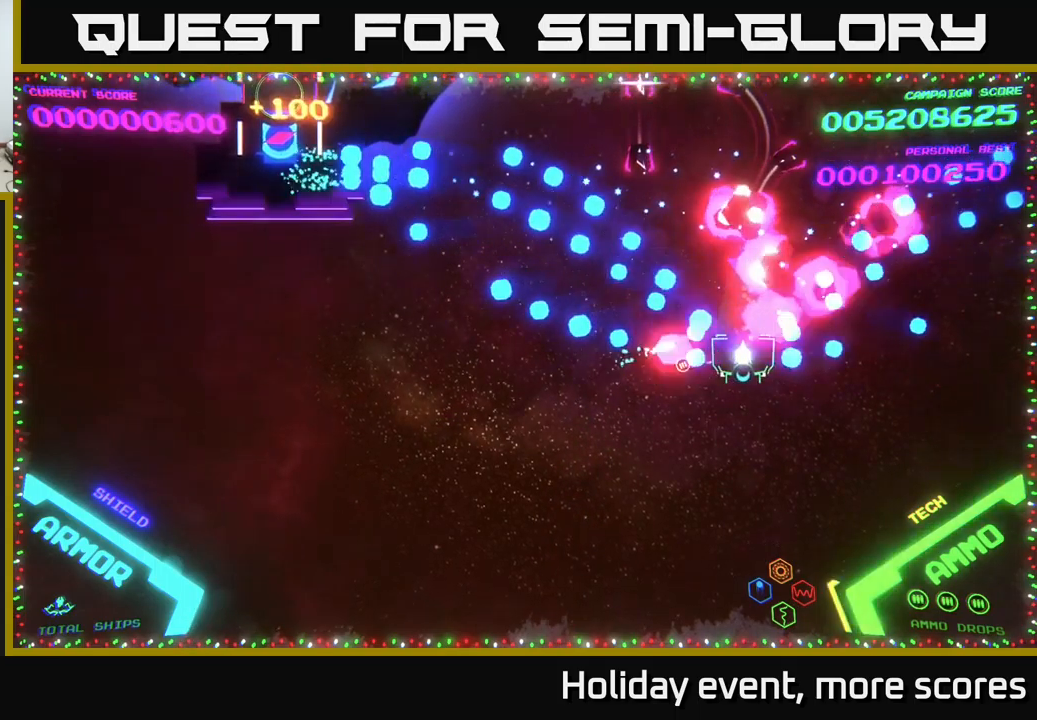
{"buttons": ["B"], "left_stick": "up", "right_stick": "center", "events": [[67, "B", "up"], [67, "left_stick", "up"], [133, "B", "down"], [183, "B", "up"], [317, "B", "down"]]}
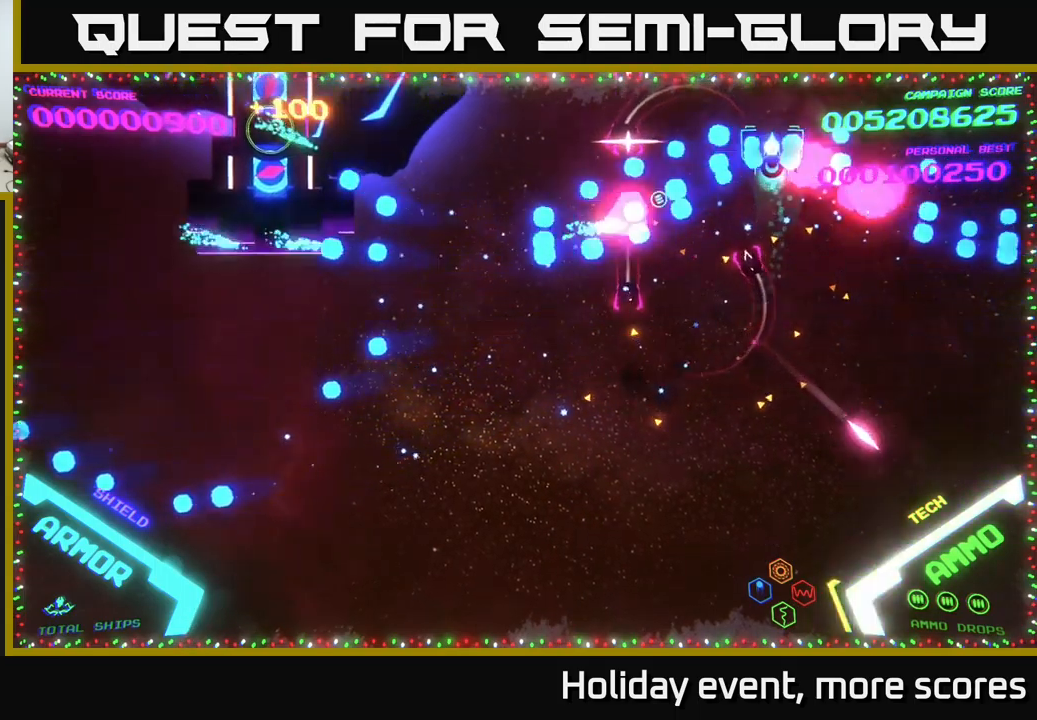
{"buttons": ["B"], "left_stick": "up-left", "right_stick": "center", "events": [[33, "left_stick", "up-left"], [200, "left_stick", "left"], [267, "B", "up"], [317, "left_stick", "up-left"], [383, "B", "down"], [450, "B", "up"], [500, "B", "down"]]}
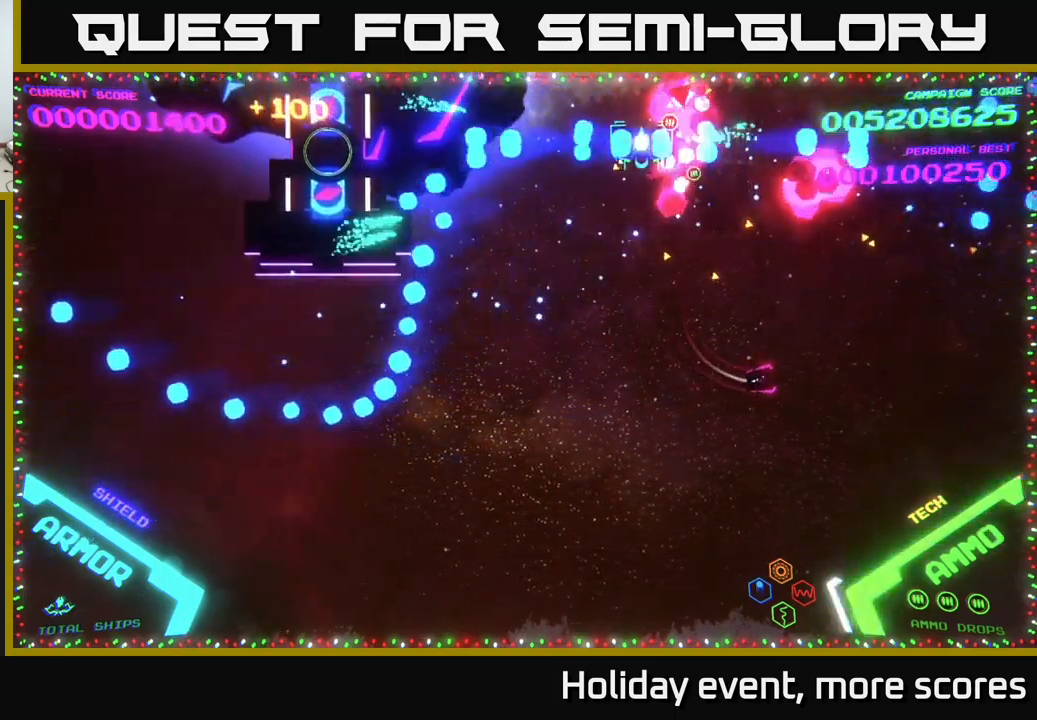
{"buttons": [], "left_stick": "down", "right_stick": "center", "events": [[67, "left_stick", "down-right"], [333, "left_stick", "down"], [367, "B", "up"]]}
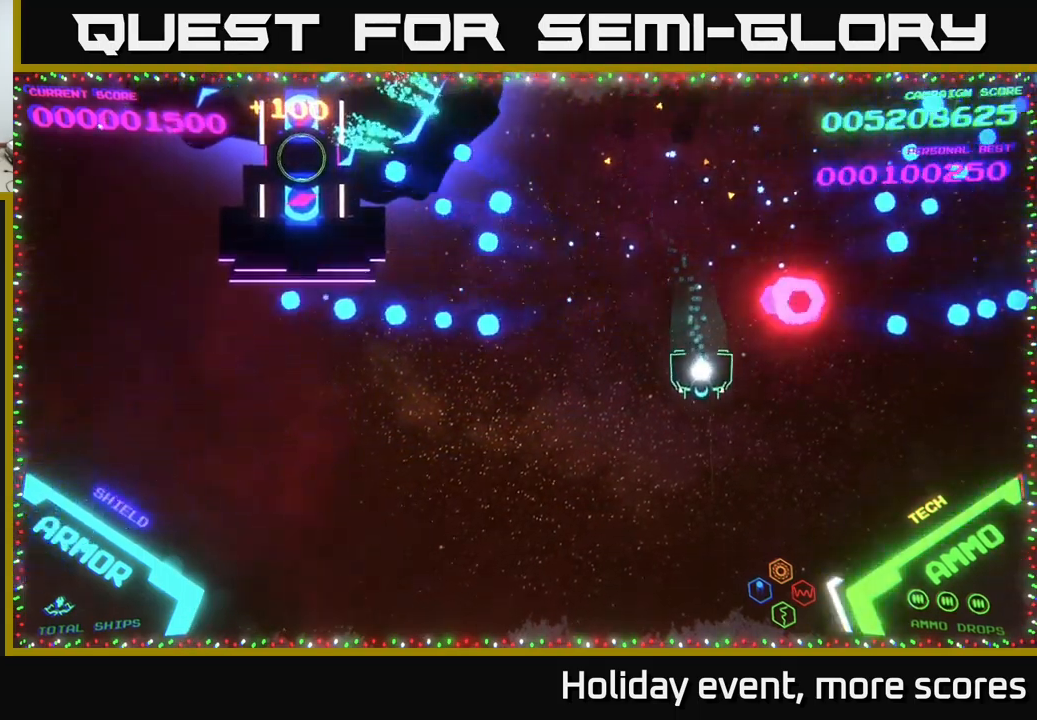
{"buttons": [], "left_stick": "down-left", "right_stick": "center", "events": [[50, "left_stick", "down-right"], [267, "left_stick", "down-left"]]}
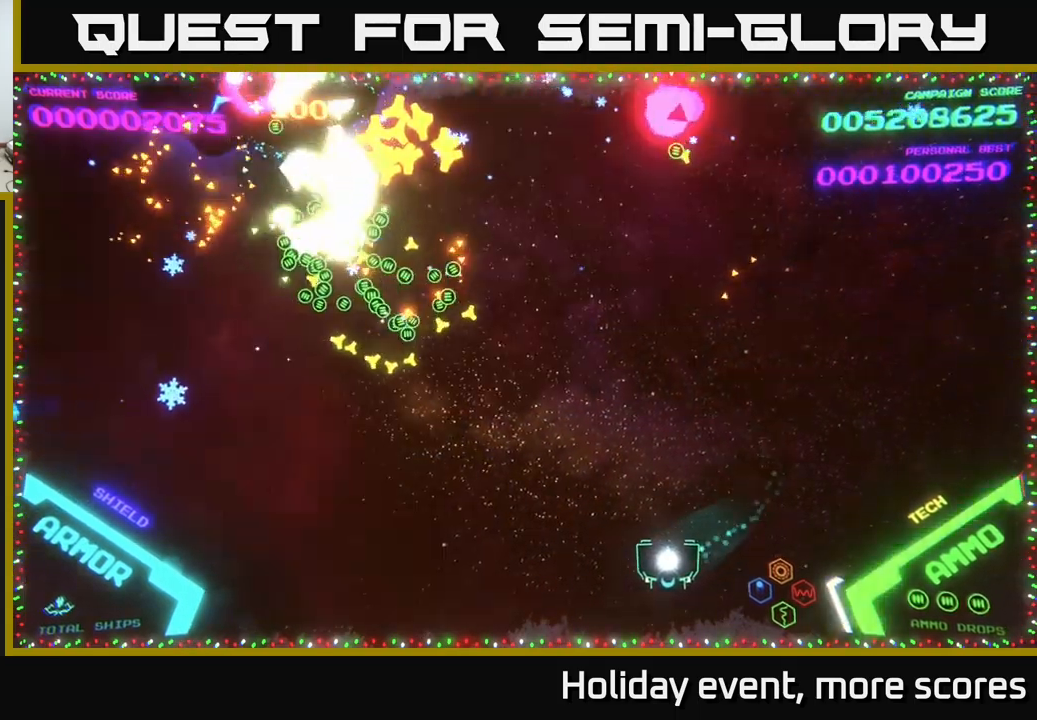
{"buttons": [], "left_stick": "up-left", "right_stick": "center", "events": [[100, "left_stick", "left"], [217, "left_stick", "up-left"]]}
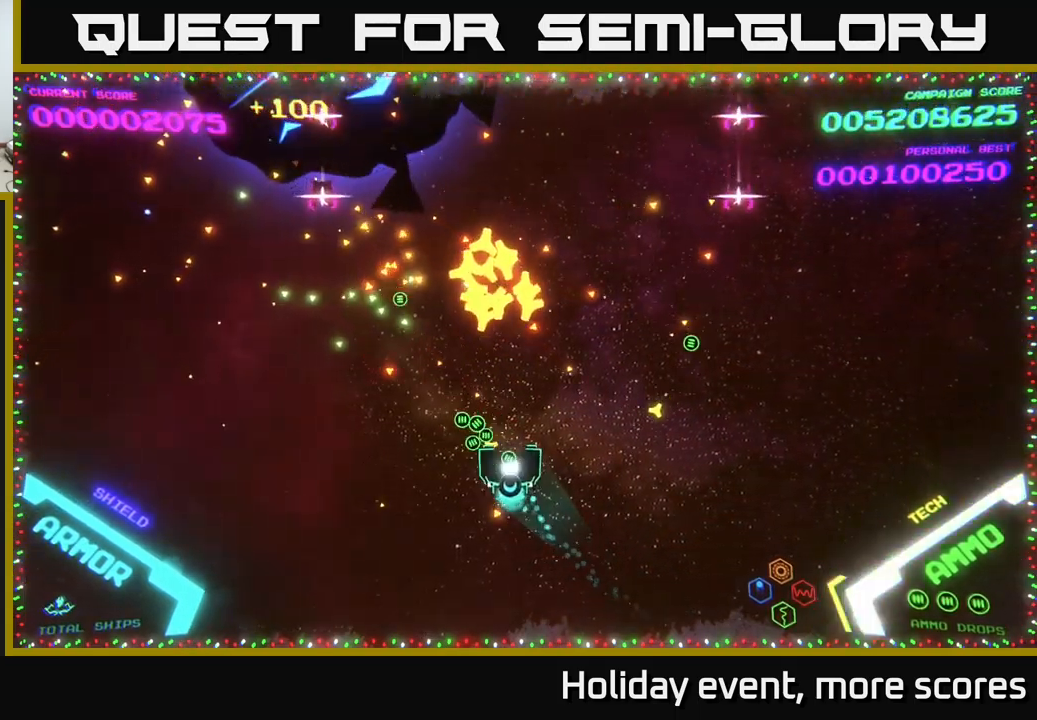
{"buttons": [], "left_stick": "down-right", "right_stick": "center", "events": [[250, "left_stick", "right"], [367, "left_stick", "down-right"]]}
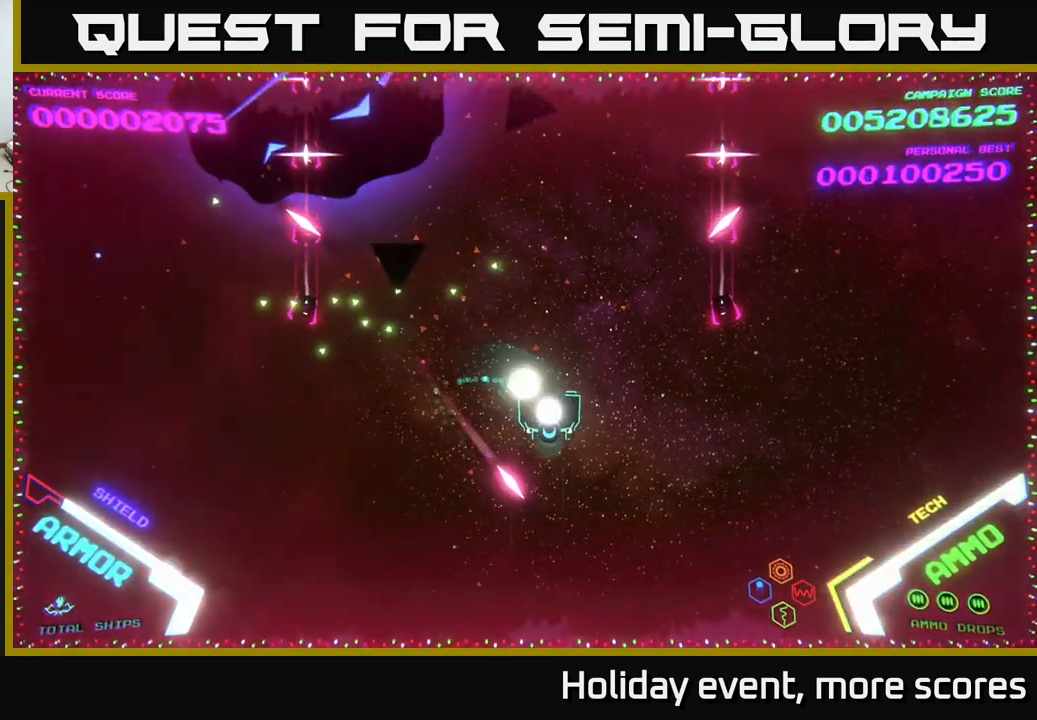
{"buttons": [], "left_stick": "up-right", "right_stick": "center", "events": [[350, "left_stick", "right"], [483, "left_stick", "up-right"]]}
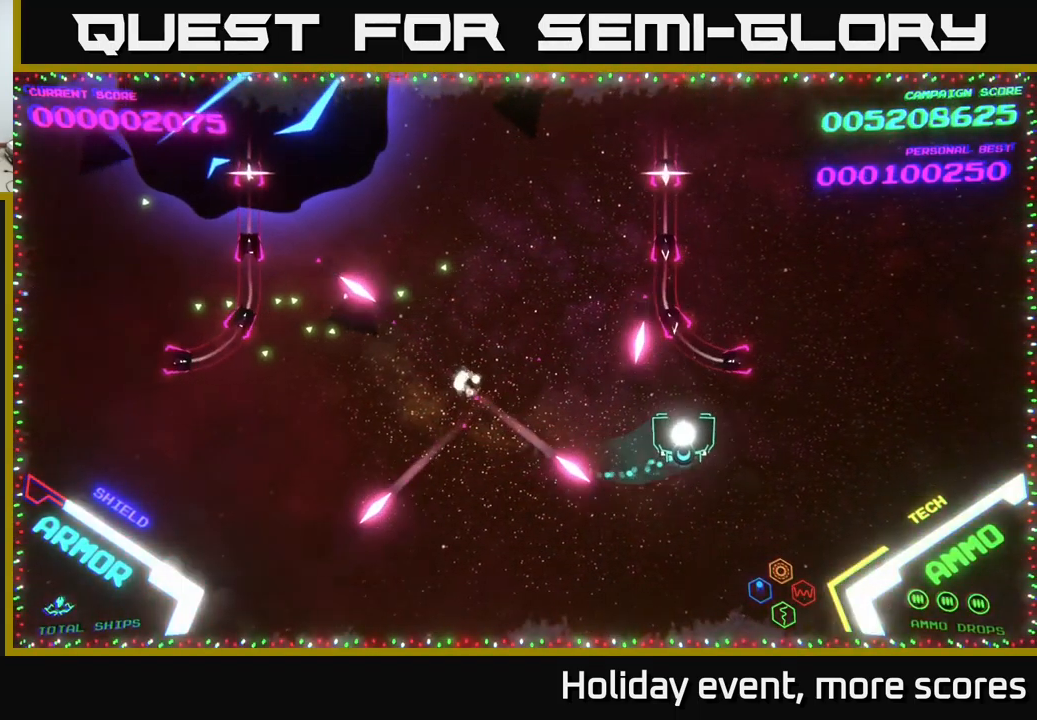
{"buttons": ["B"], "left_stick": "up-left", "right_stick": "center", "events": [[333, "left_stick", "up-left"], [383, "B", "down"]]}
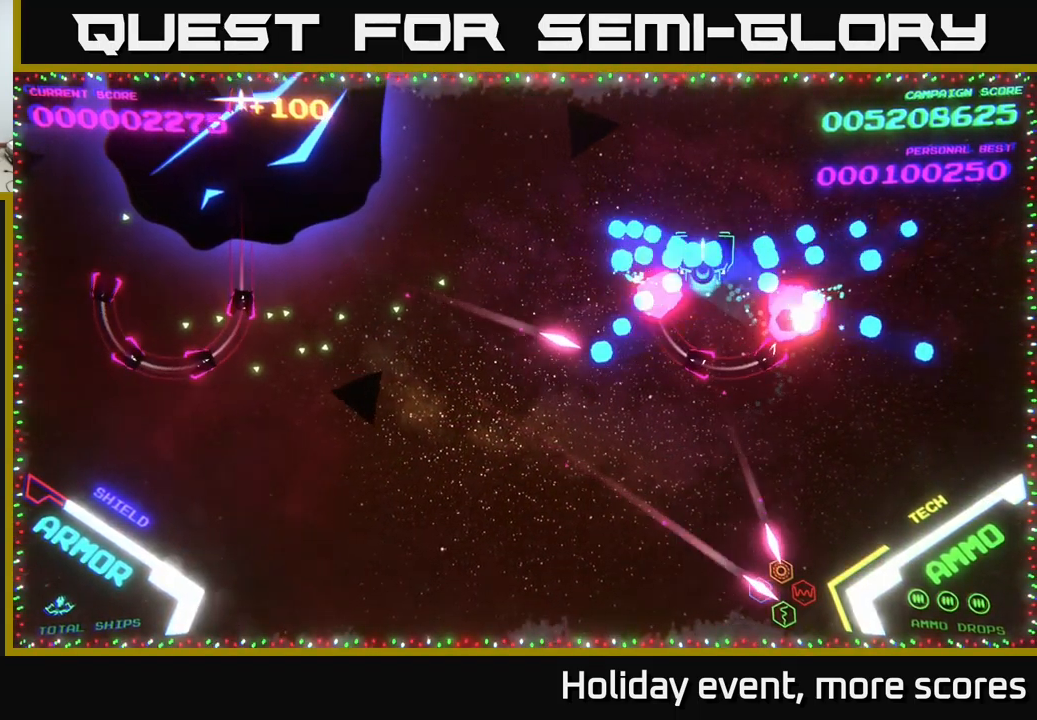
{"buttons": ["B"], "left_stick": "up", "right_stick": "center", "events": [[184, "left_stick", "left"], [500, "left_stick", "up"]]}
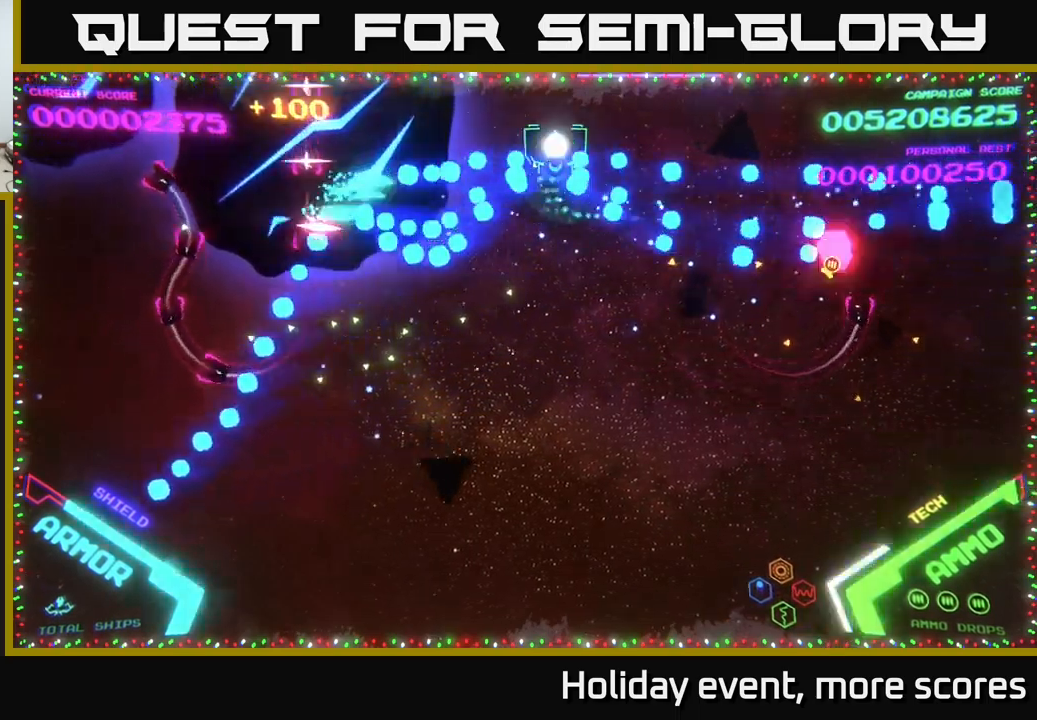
{"buttons": ["B"], "left_stick": "up", "right_stick": "center", "events": [[34, "left_stick", "up-right"], [234, "left_stick", "down-right"], [300, "B", "up"], [367, "B", "down"], [450, "B", "up"], [484, "B", "down"], [484, "left_stick", "up"]]}
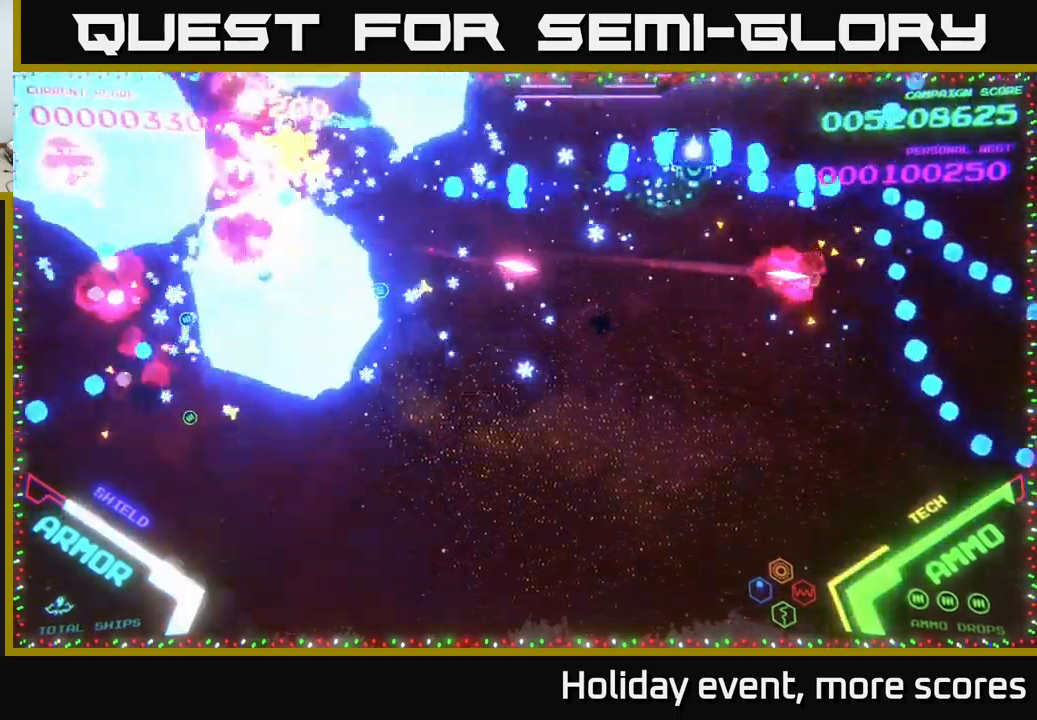
{"buttons": ["B"], "left_stick": "down-left", "right_stick": "center", "events": [[67, "B", "up"], [117, "B", "down"], [167, "left_stick", "left"], [217, "left_stick", "down-left"], [234, "B", "up"], [284, "B", "down"], [317, "left_stick", "down"], [417, "B", "up"], [450, "B", "down"], [450, "left_stick", "down-left"]]}